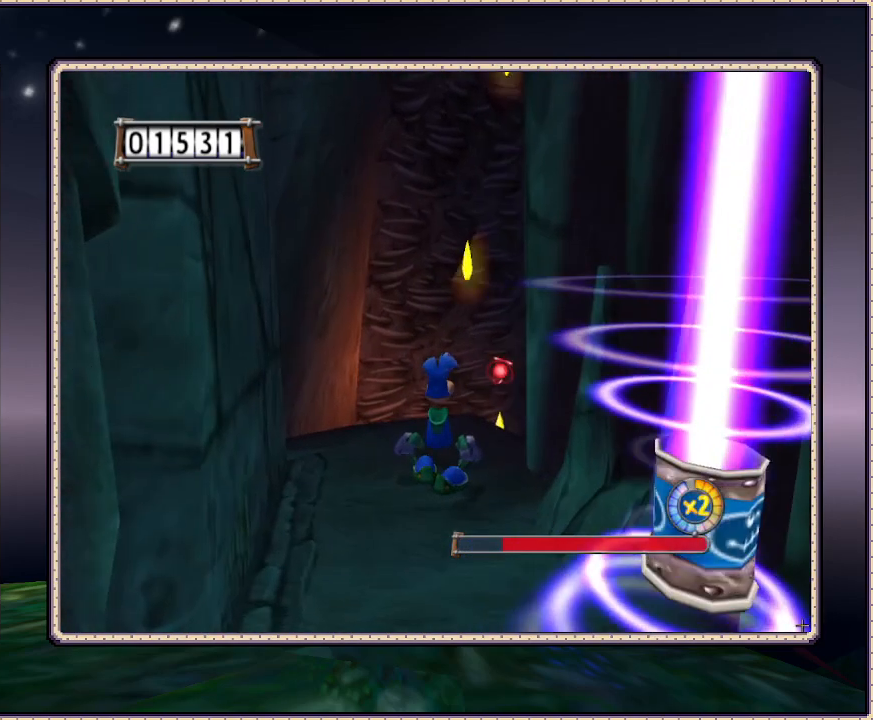
Gameplay with a controller (PlayStation layout); each line is a JSON object with the inputs held at the frame after it. "events" lists button and stick changes between this image and that frame as [ms after this image, input, new state], when the widget could be followed in between. Not read: HOME L3 R3.
{"buttons": ["DPAD_UP", "DPAD_RIGHT"], "events": [[200, "DPAD_UP", "down"], [483, "DPAD_RIGHT", "down"]]}
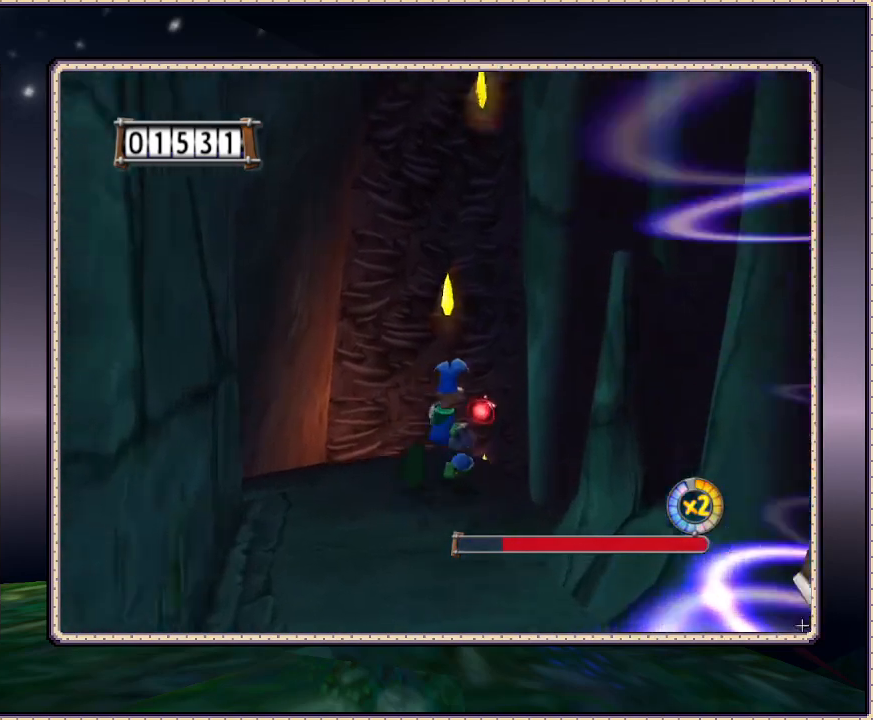
{"buttons": ["CIRCLE", "DPAD_UP"], "events": [[50, "DPAD_RIGHT", "up"], [283, "CIRCLE", "down"]]}
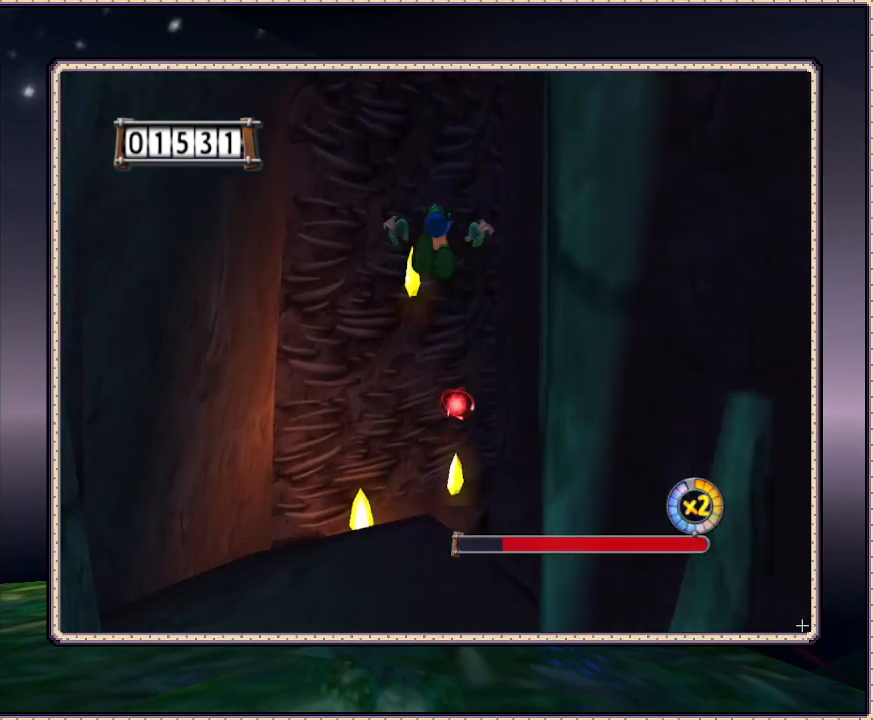
{"buttons": ["CIRCLE", "DPAD_UP", "DPAD_LEFT"], "events": [[233, "CIRCLE", "up"], [350, "CIRCLE", "down"], [500, "DPAD_LEFT", "down"]]}
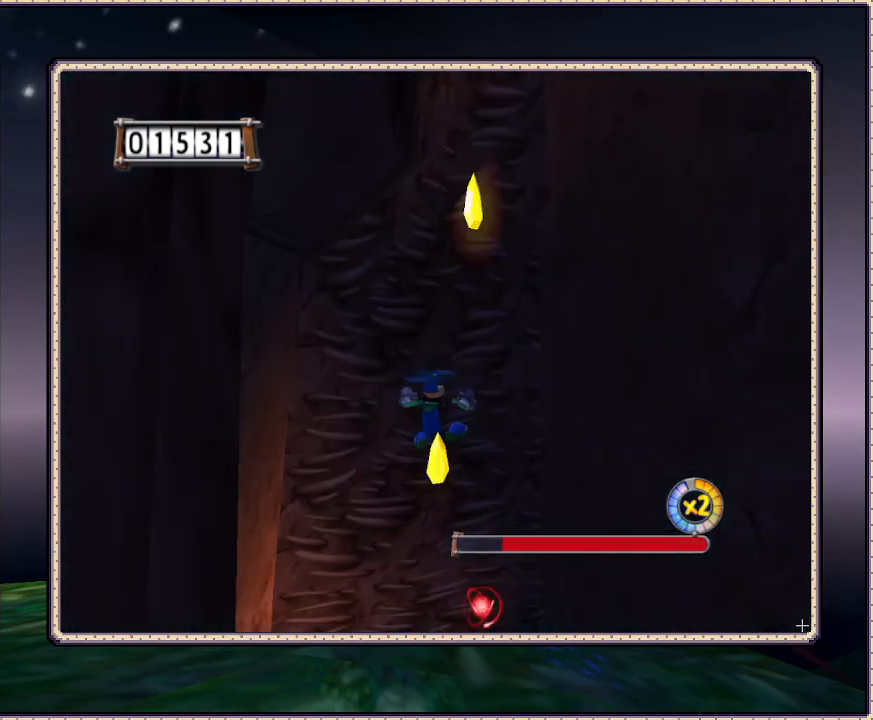
{"buttons": ["CIRCLE", "DPAD_UP"], "events": [[83, "DPAD_LEFT", "up"]]}
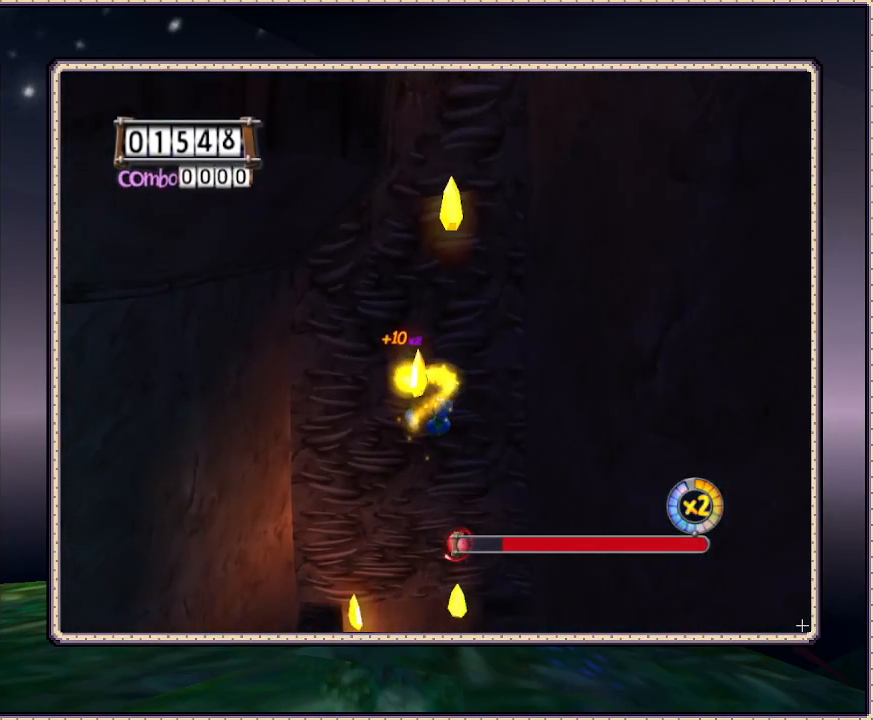
{"buttons": ["CIRCLE", "DPAD_UP", "DPAD_RIGHT"], "events": [[233, "CIRCLE", "up"], [300, "CIRCLE", "down"], [300, "DPAD_RIGHT", "down"]]}
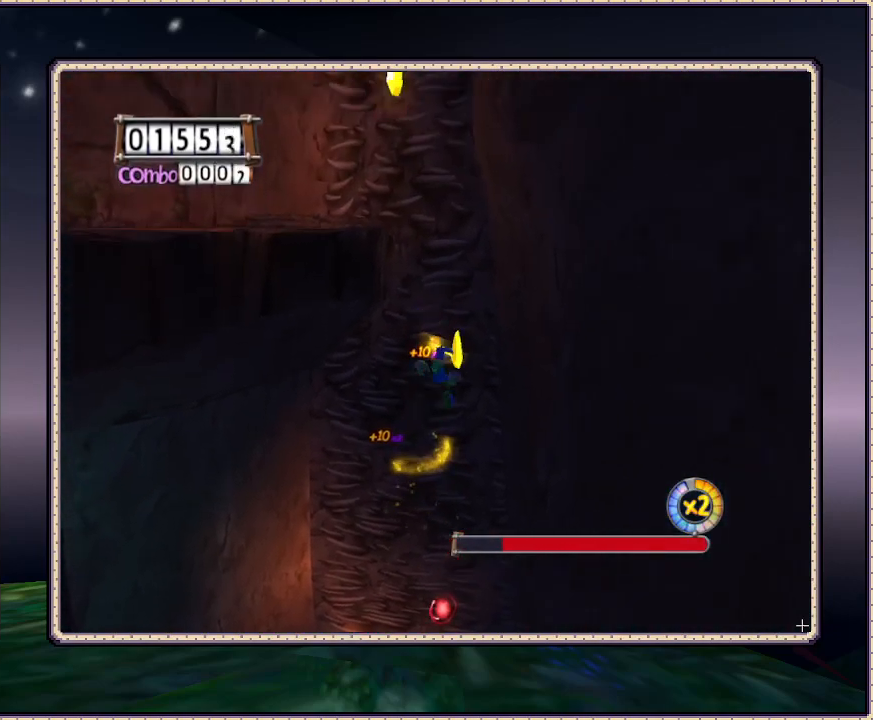
{"buttons": ["CIRCLE", "DPAD_UP"], "events": [[100, "DPAD_RIGHT", "up"], [267, "CIRCLE", "up"], [317, "CIRCLE", "down"]]}
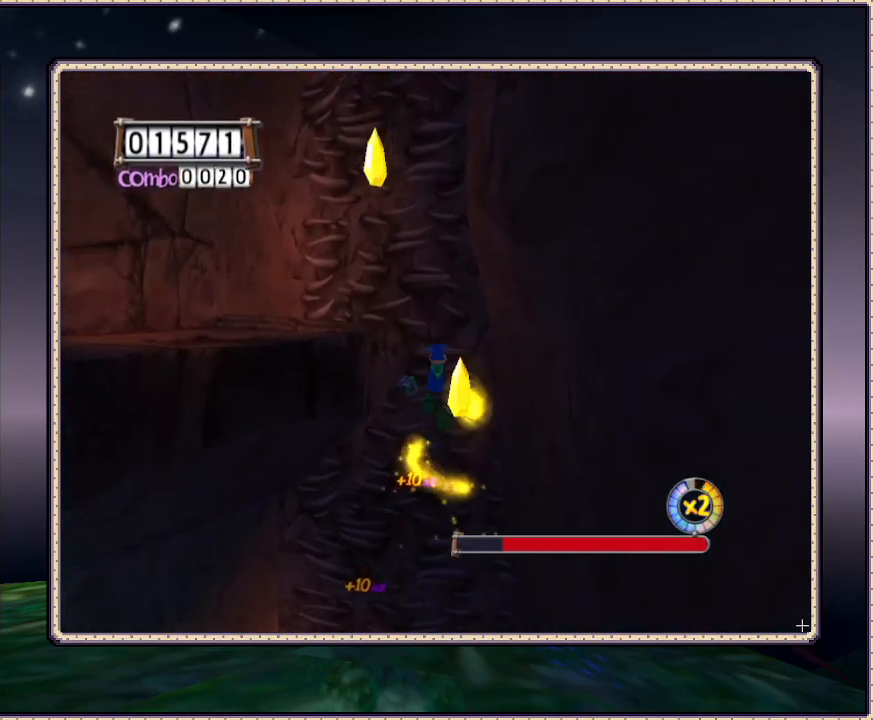
{"buttons": ["CIRCLE", "DPAD_UP"], "events": [[233, "CIRCLE", "up"], [233, "DPAD_LEFT", "down"], [283, "CIRCLE", "down"], [350, "DPAD_LEFT", "up"]]}
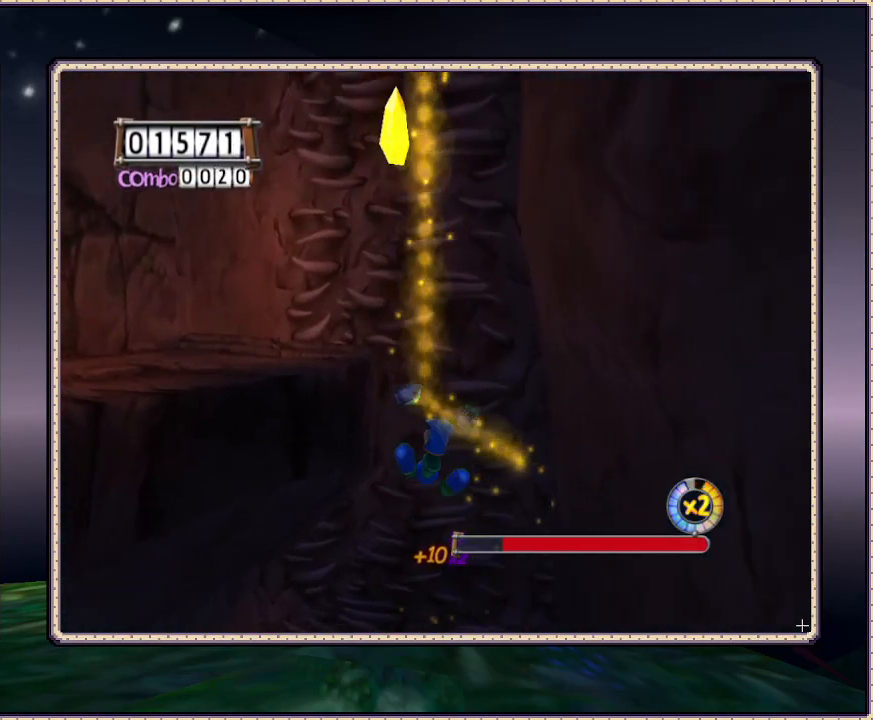
{"buttons": ["CIRCLE", "DPAD_UP"], "events": [[67, "CIRCLE", "up"], [150, "CIRCLE", "down"], [233, "DPAD_RIGHT", "down"], [317, "DPAD_RIGHT", "up"]]}
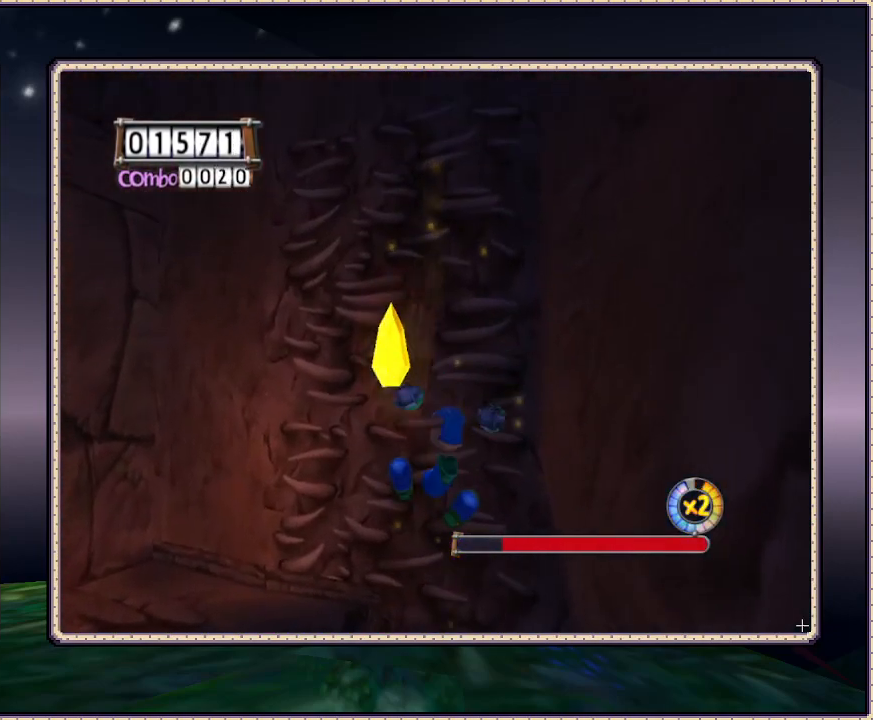
{"buttons": ["CIRCLE", "DPAD_UP"], "events": [[67, "CIRCLE", "up"], [133, "DPAD_LEFT", "down"], [217, "DPAD_LEFT", "up"], [283, "CIRCLE", "down"]]}
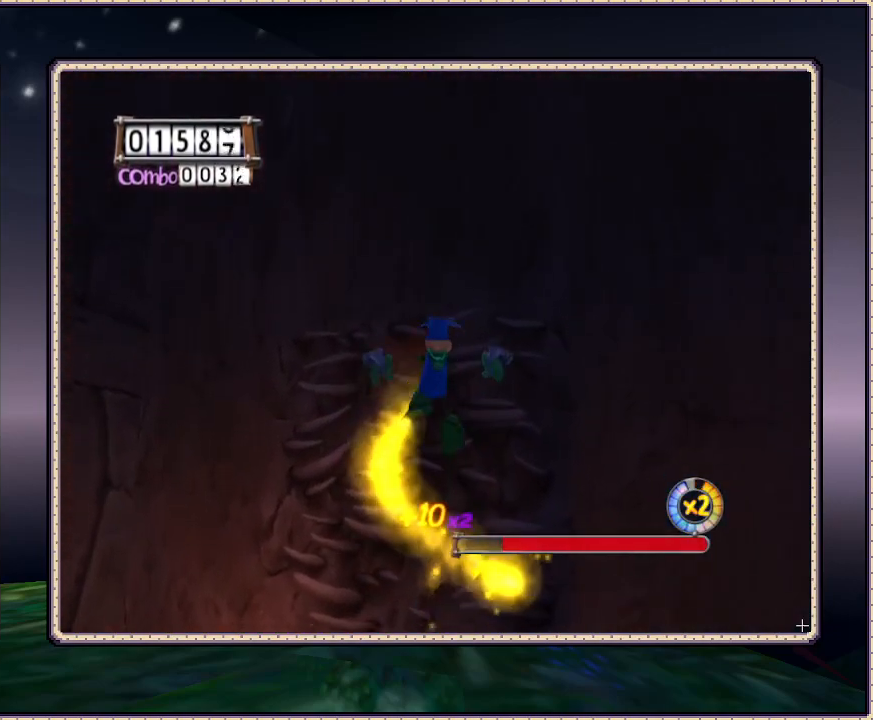
{"buttons": ["DPAD_LEFT"], "events": [[167, "CIRCLE", "up"], [300, "DPAD_LEFT", "down"], [383, "DPAD_UP", "up"]]}
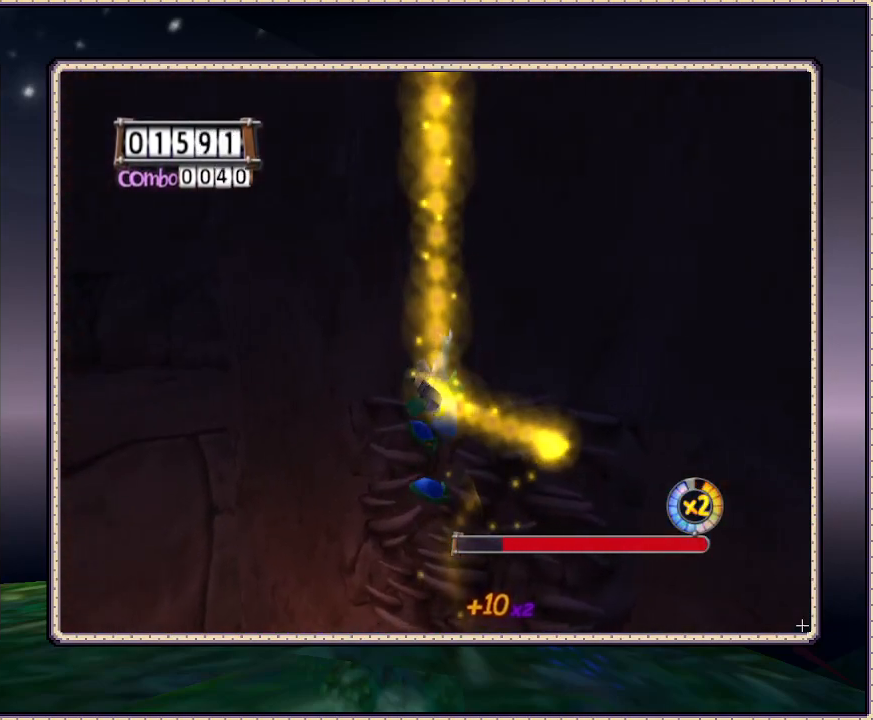
{"buttons": ["CIRCLE", "DPAD_LEFT"], "events": [[67, "DPAD_DOWN", "down"], [267, "CIRCLE", "down"], [467, "DPAD_DOWN", "up"]]}
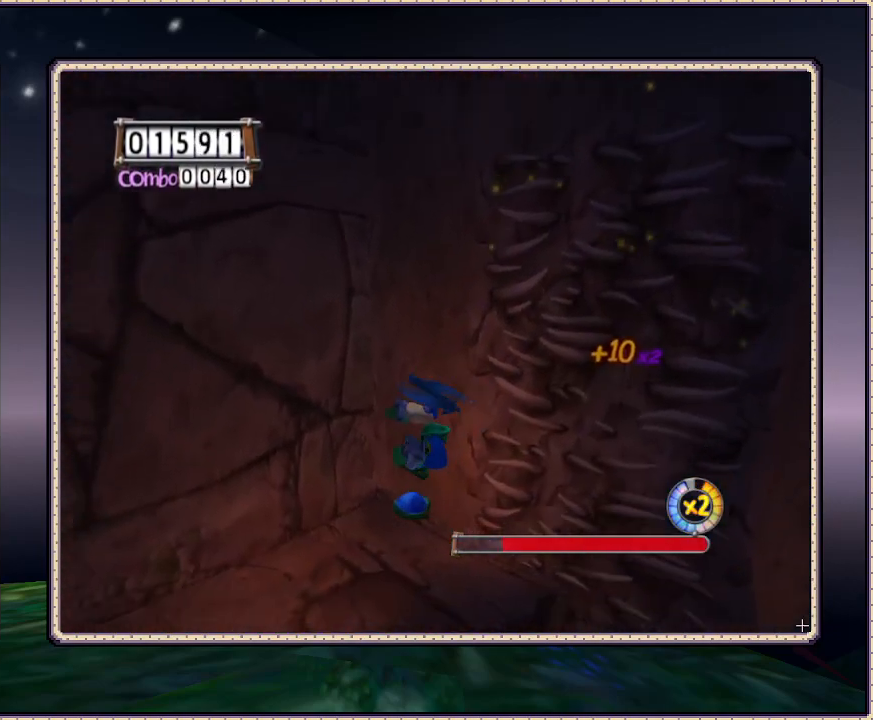
{"buttons": ["DPAD_LEFT"], "events": [[83, "CIRCLE", "up"]]}
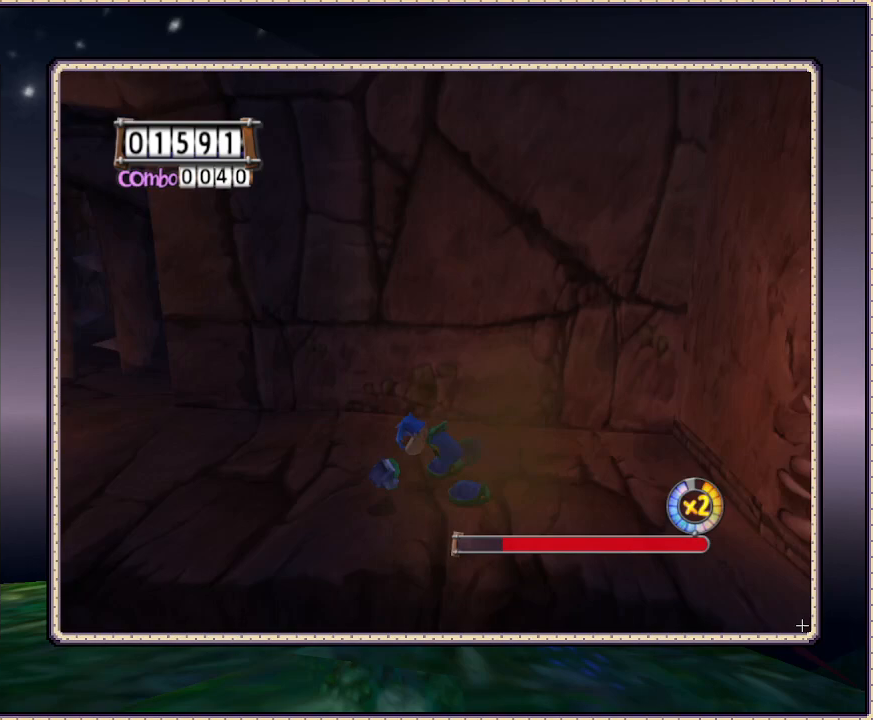
{"buttons": ["DPAD_UP", "DPAD_LEFT"], "events": [[300, "DPAD_LEFT", "up"], [300, "DPAD_UP", "down"], [383, "DPAD_LEFT", "down"]]}
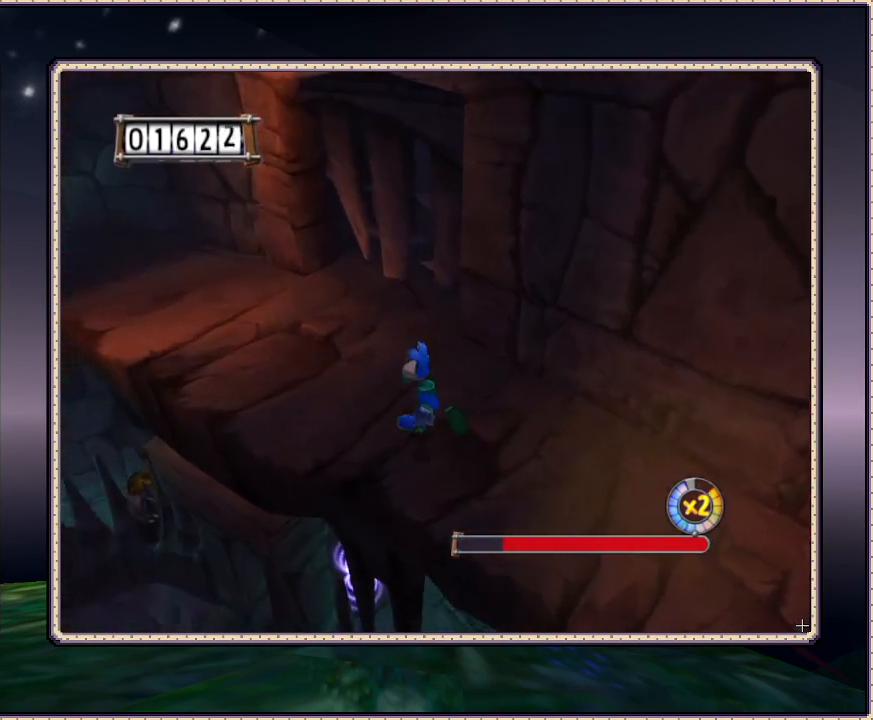
{"buttons": ["DPAD_UP"], "events": [[17, "DPAD_UP", "up"], [383, "DPAD_LEFT", "up"], [383, "DPAD_UP", "down"]]}
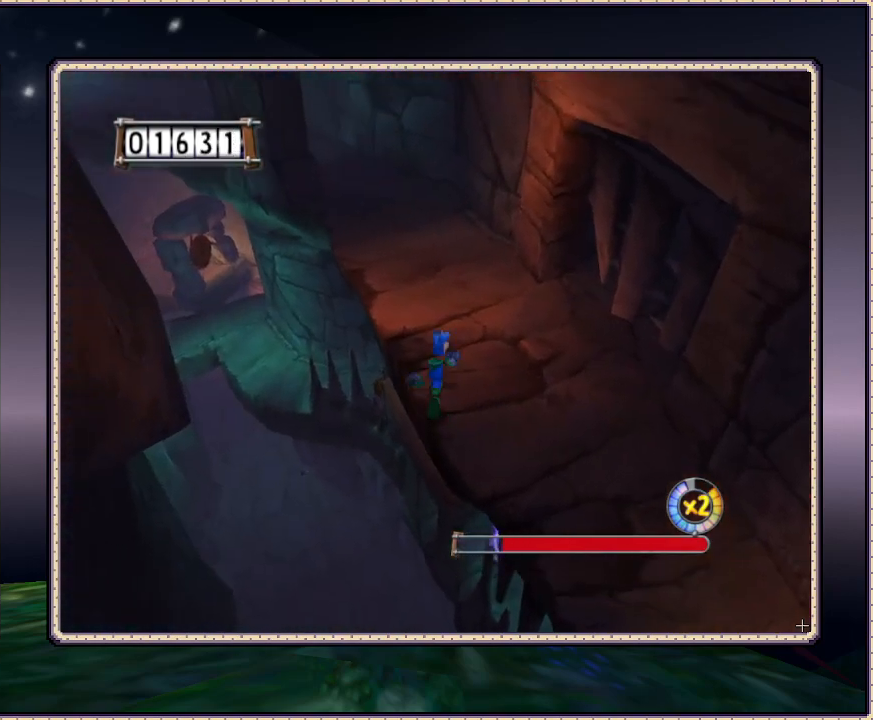
{"buttons": ["DPAD_UP", "DPAD_LEFT"], "events": [[33, "DPAD_RIGHT", "down"], [300, "DPAD_RIGHT", "up"], [483, "DPAD_LEFT", "down"]]}
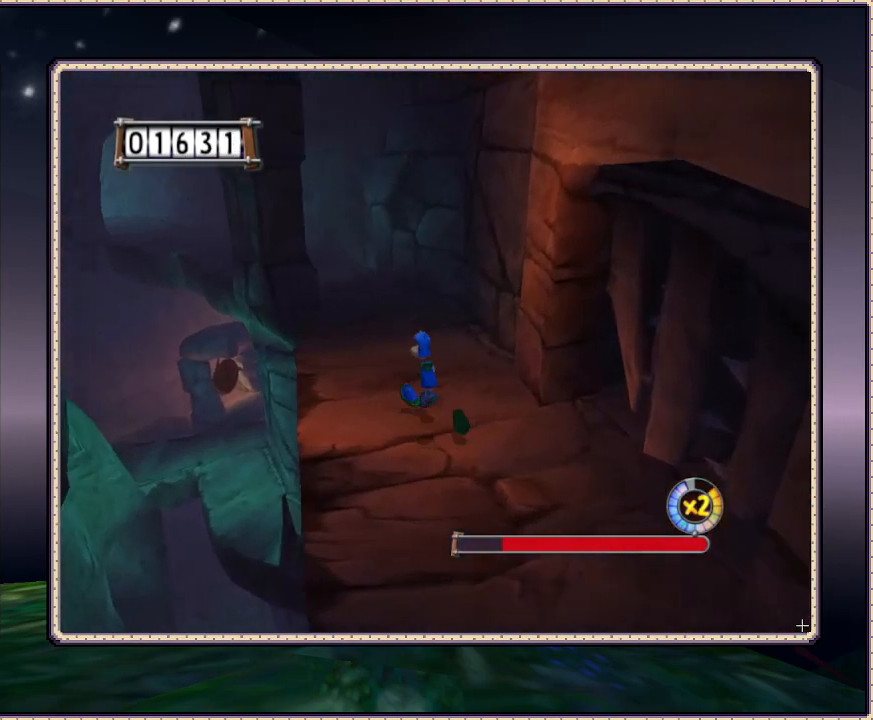
{"buttons": [], "events": [[283, "DPAD_LEFT", "up"], [283, "DPAD_UP", "up"]]}
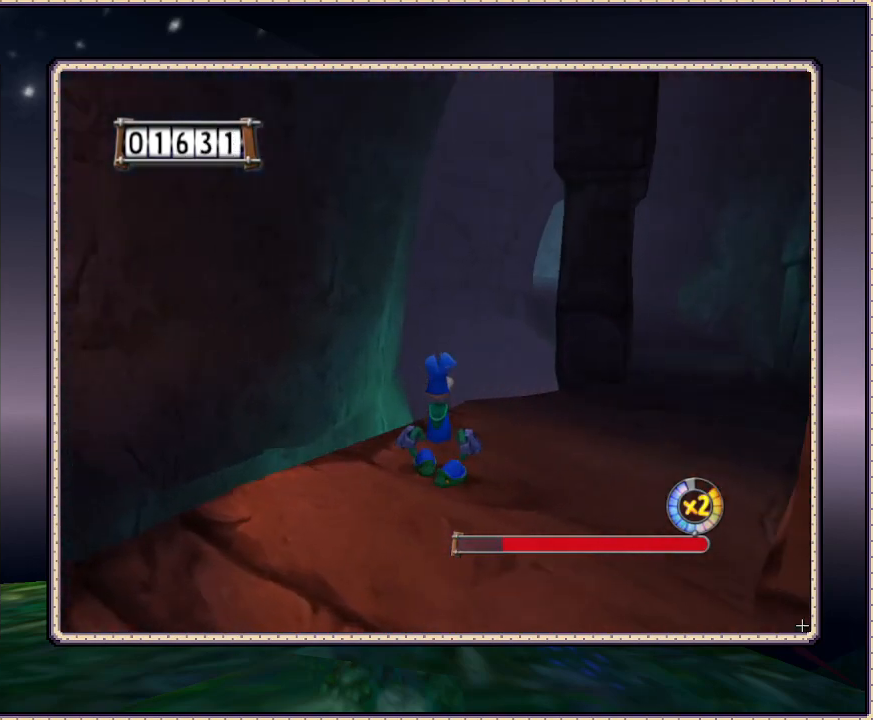
{"buttons": ["DPAD_RIGHT"], "events": [[150, "DPAD_RIGHT", "down"]]}
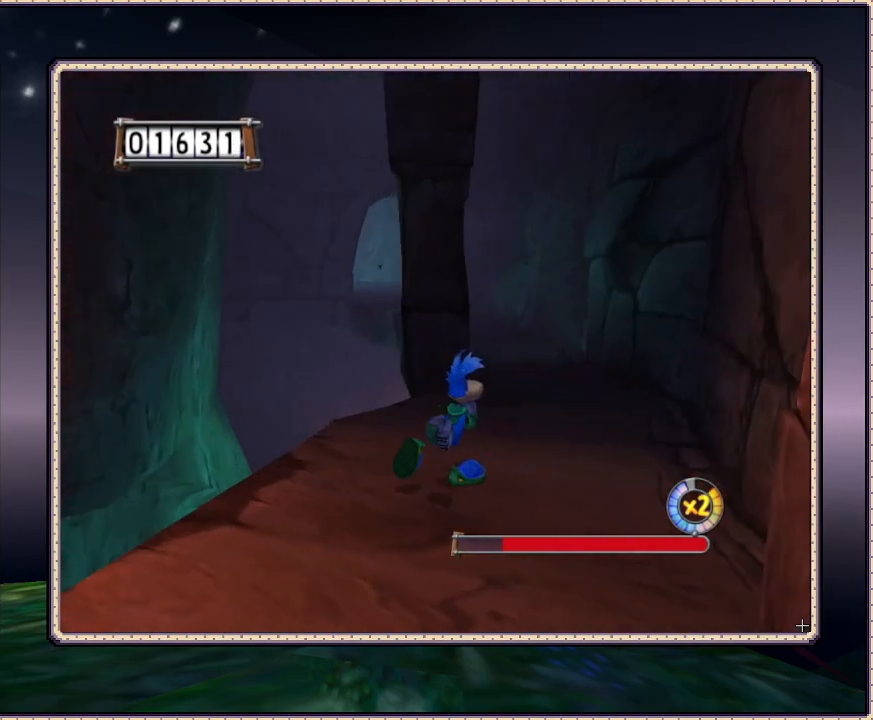
{"buttons": ["DPAD_UP", "DPAD_LEFT"], "events": [[50, "DPAD_UP", "down"], [150, "DPAD_RIGHT", "up"], [400, "DPAD_LEFT", "down"]]}
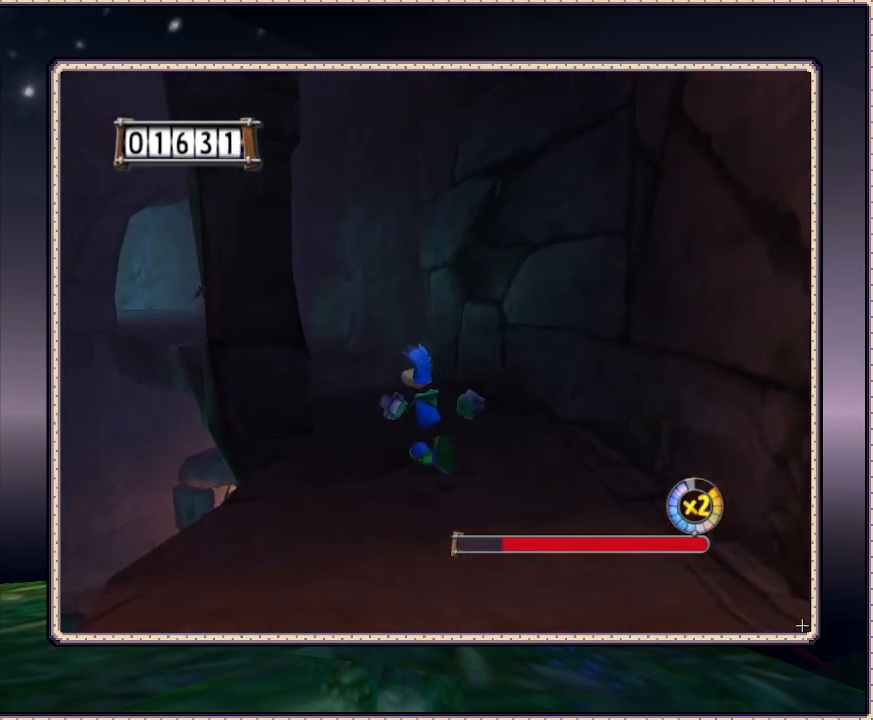
{"buttons": ["DPAD_UP"], "events": [[83, "DPAD_LEFT", "up"]]}
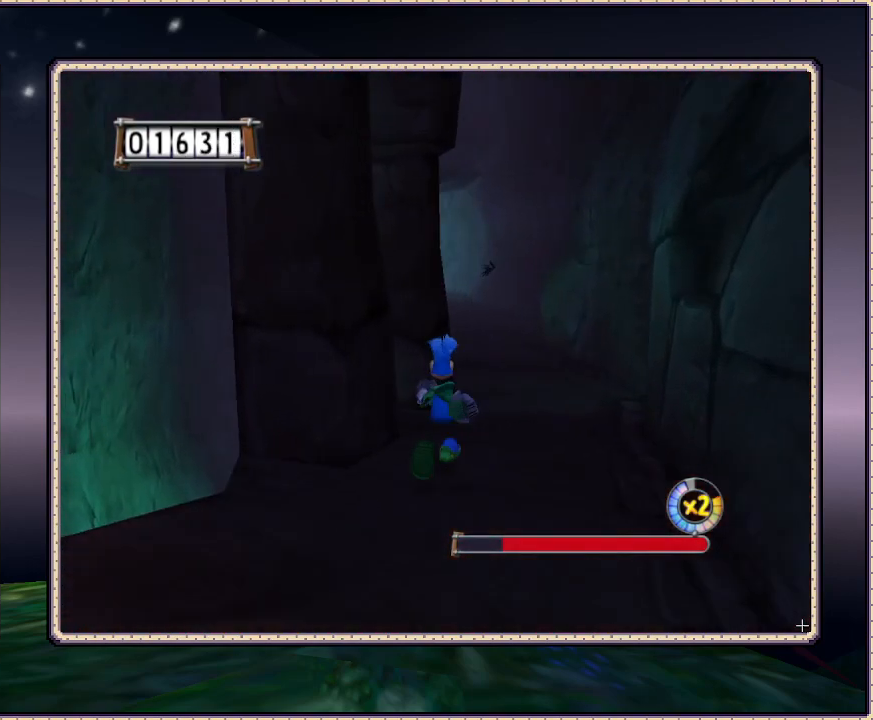
{"buttons": ["DPAD_UP", "DPAD_RIGHT"], "events": [[83, "DPAD_RIGHT", "down"]]}
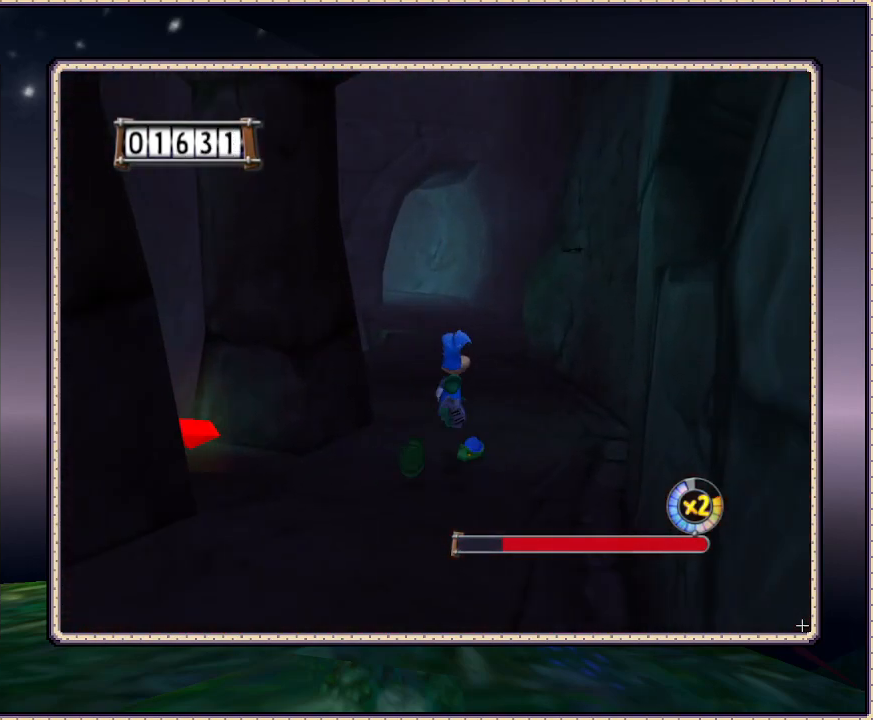
{"buttons": ["DPAD_UP"], "events": [[33, "DPAD_RIGHT", "up"]]}
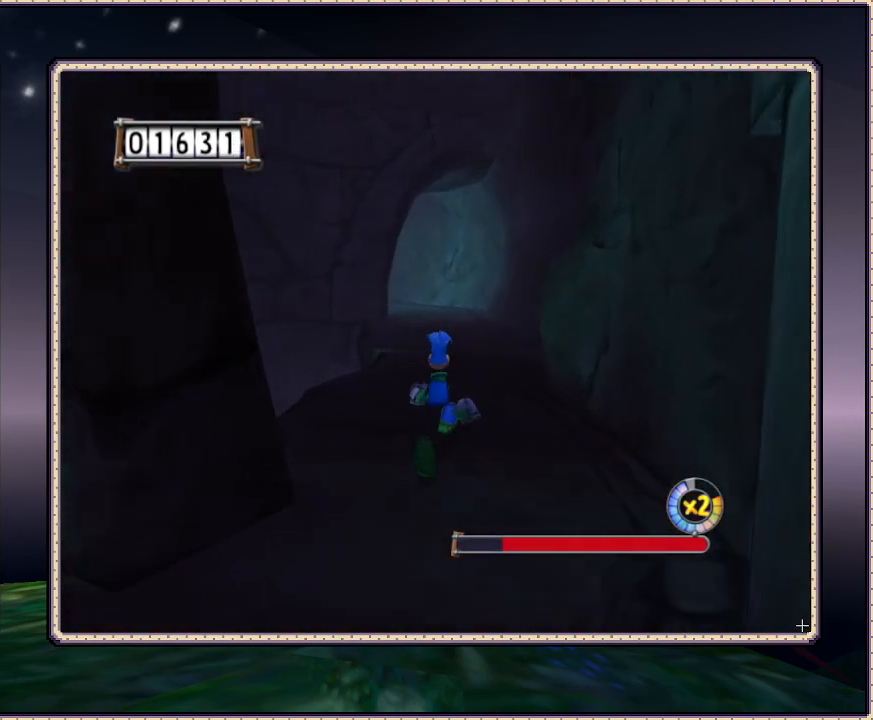
{"buttons": ["DPAD_UP"], "events": []}
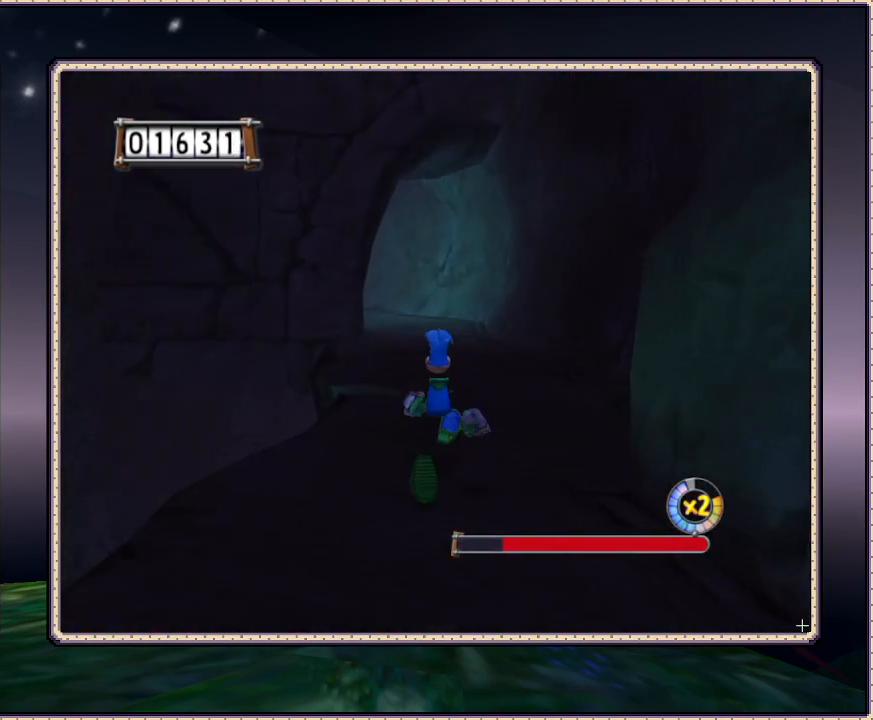
{"buttons": ["DPAD_UP"], "events": []}
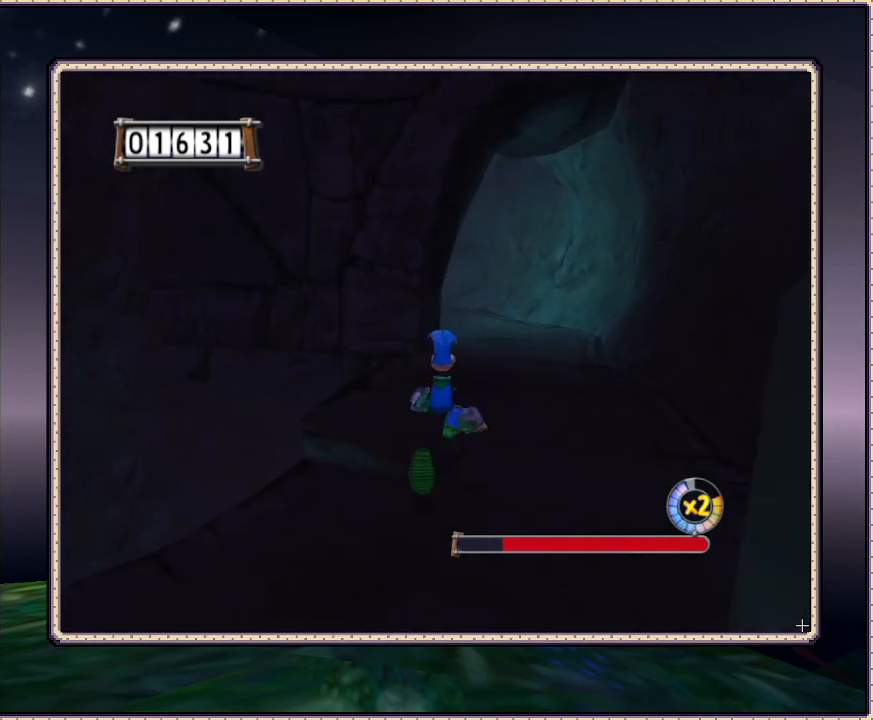
{"buttons": ["DPAD_UP", "DPAD_RIGHT"], "events": [[250, "DPAD_RIGHT", "down"]]}
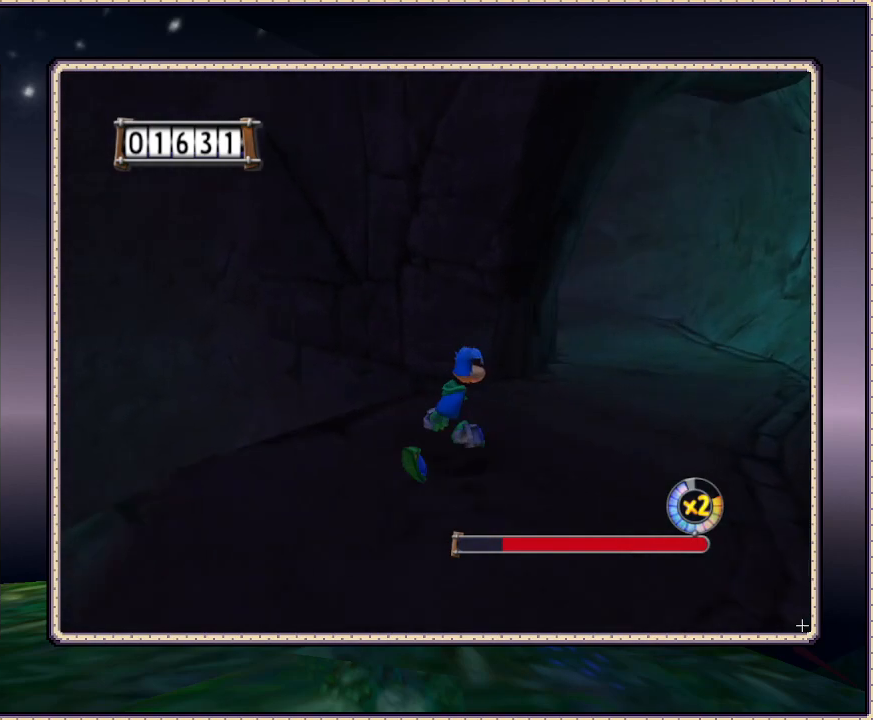
{"buttons": ["DPAD_UP"], "events": [[367, "DPAD_RIGHT", "up"]]}
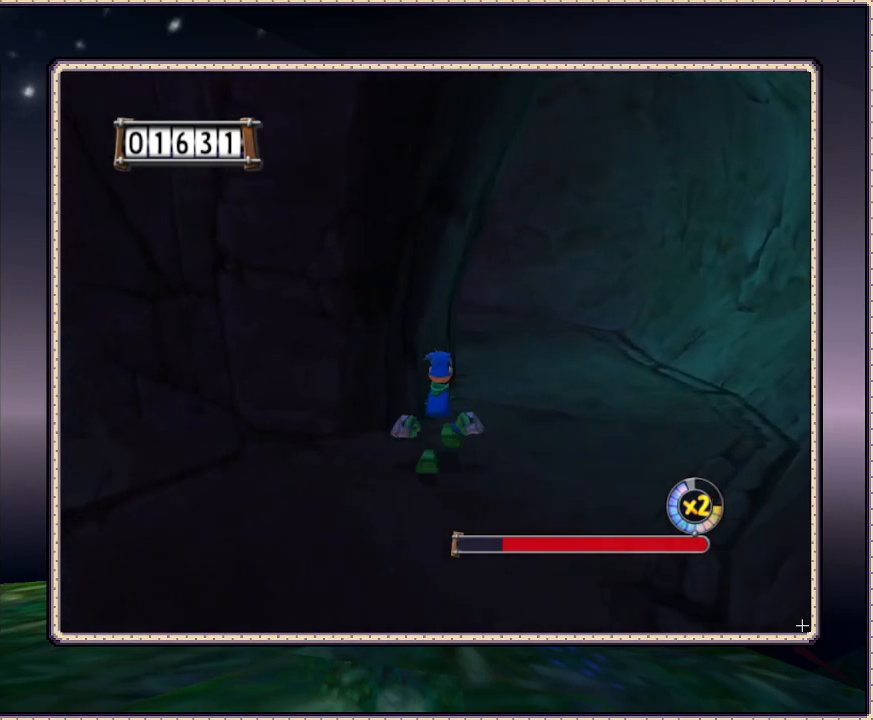
{"buttons": ["DPAD_UP", "DPAD_RIGHT"], "events": [[183, "DPAD_RIGHT", "down"]]}
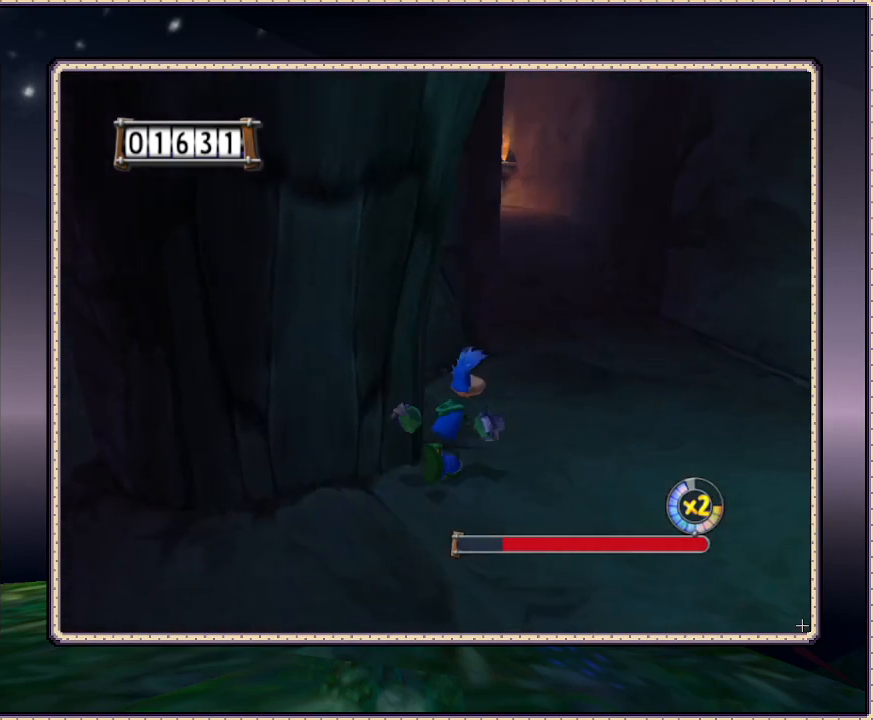
{"buttons": ["DPAD_UP"], "events": [[250, "DPAD_RIGHT", "up"]]}
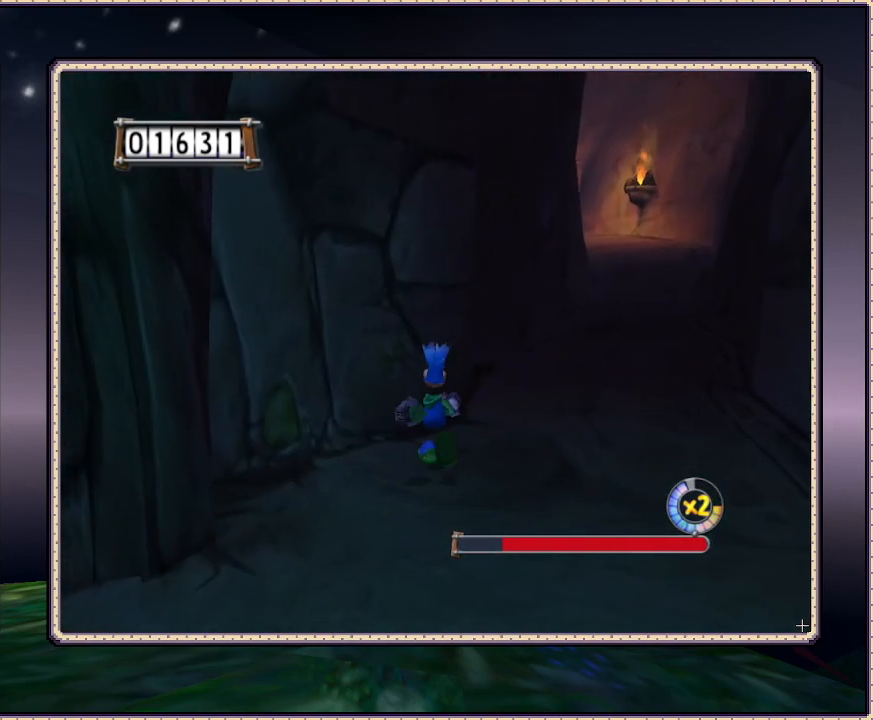
{"buttons": ["DPAD_UP", "DPAD_RIGHT"], "events": [[100, "DPAD_RIGHT", "down"]]}
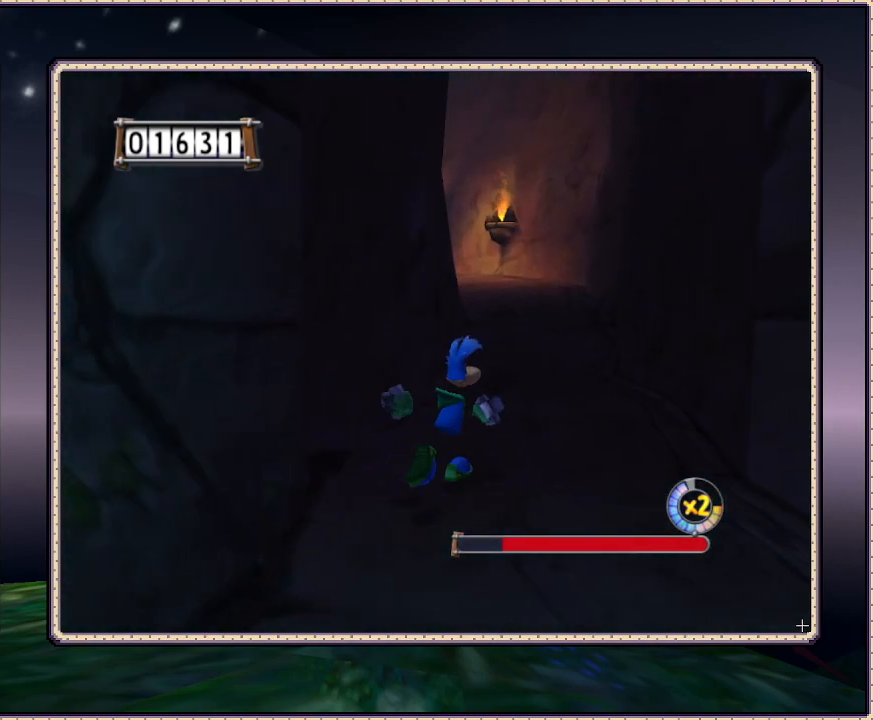
{"buttons": ["DPAD_UP"], "events": [[100, "DPAD_RIGHT", "up"]]}
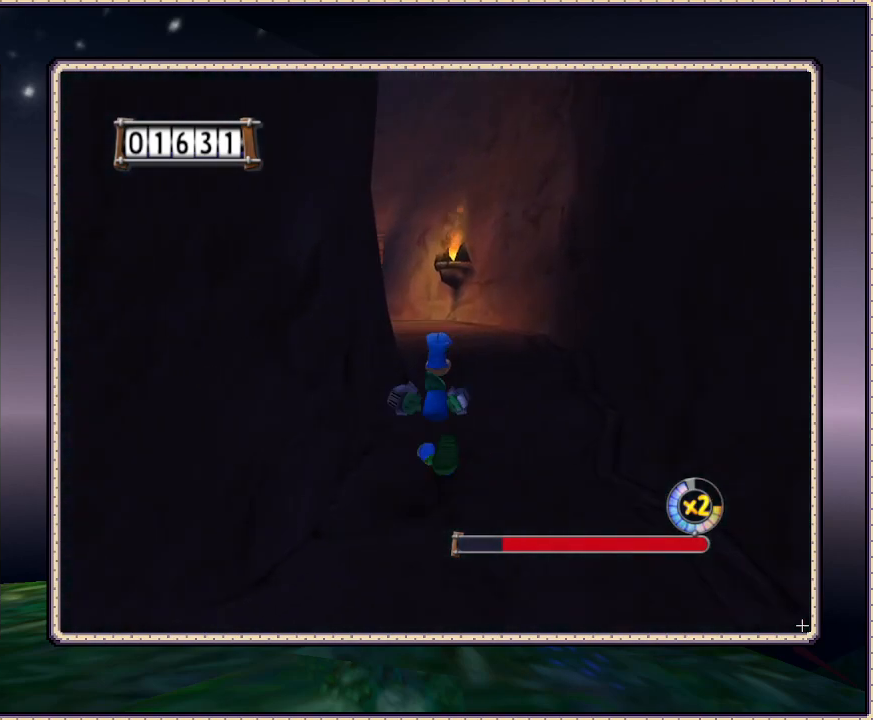
{"buttons": ["DPAD_UP", "DPAD_RIGHT"], "events": [[333, "DPAD_RIGHT", "down"]]}